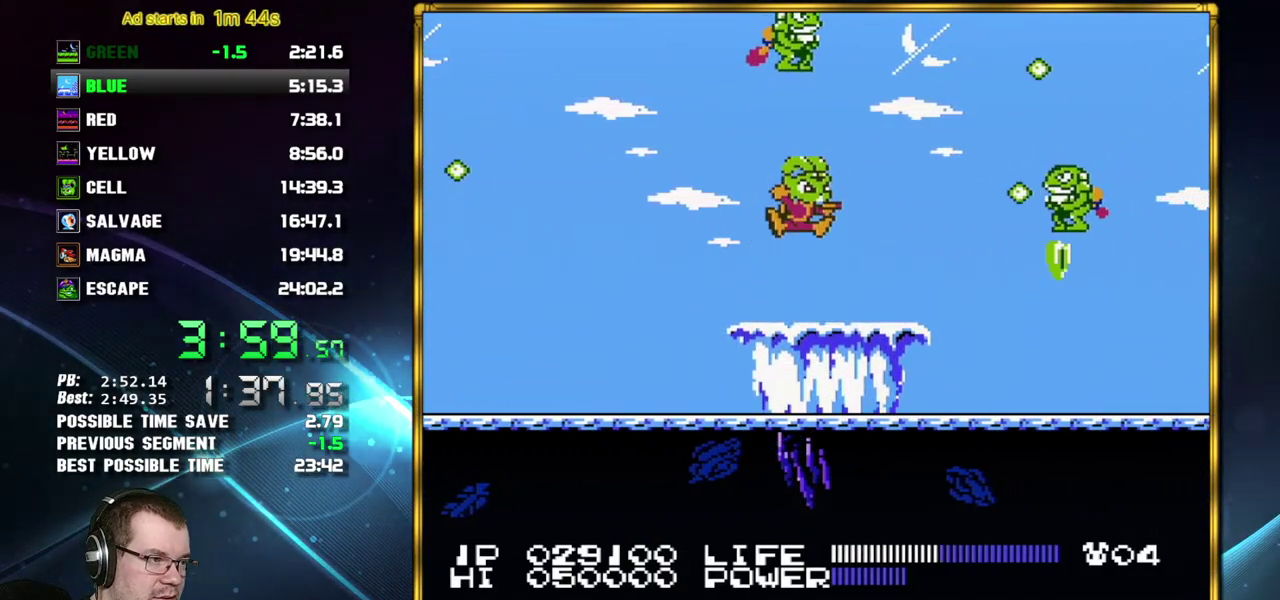
Gameplay with a controller (Nintendo layout); each line is a JSON object with the inputs held at the frame after it. "events" lists button and stick changes between this image and that frame as [ms after this image, input, new state], when the widget could be followed in between. Not read: L3 R3 START.
{"buttons": ["B"]}
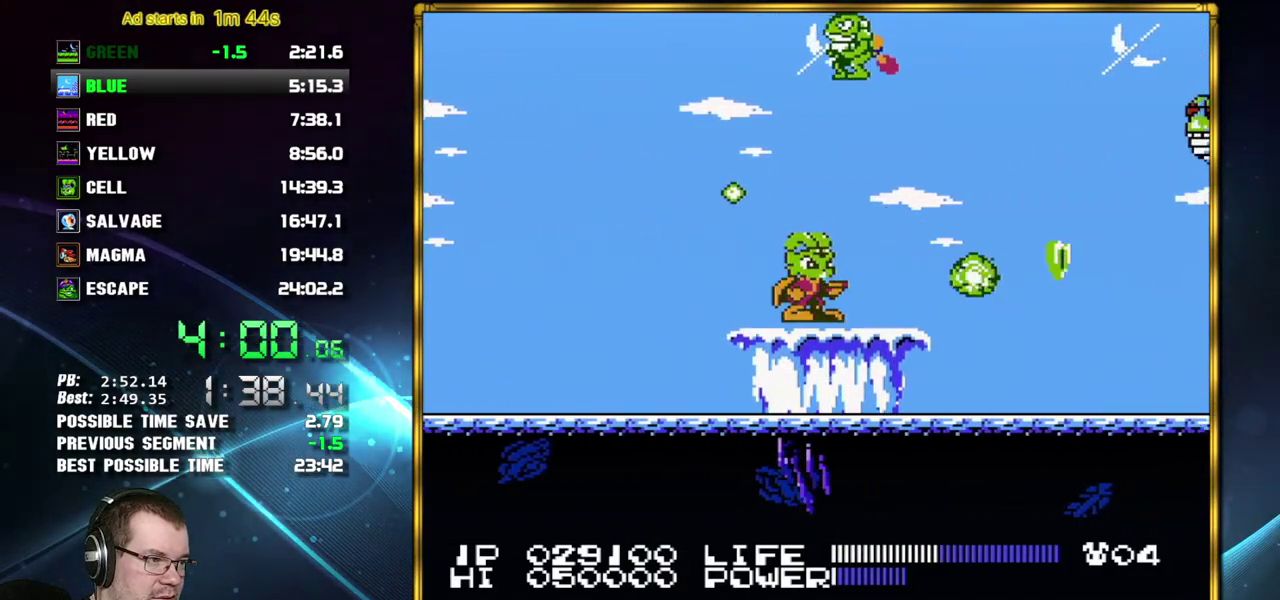
{"buttons": []}
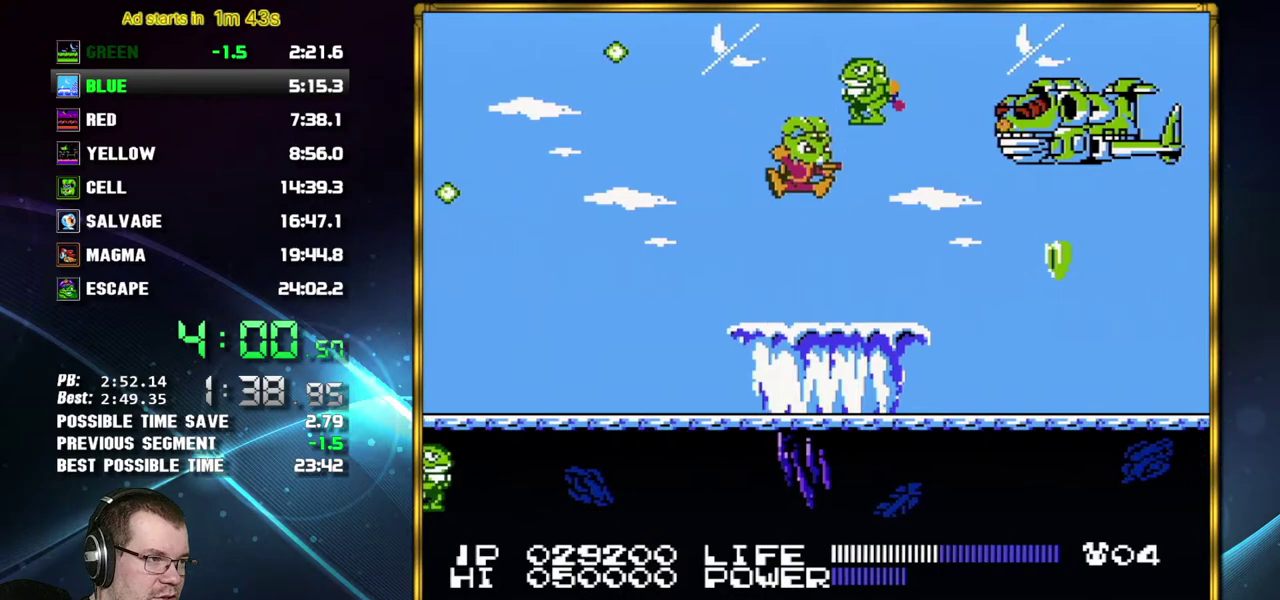
{"buttons": ["DPAD_UP"], "events": [[483, "DPAD_UP", "down"]]}
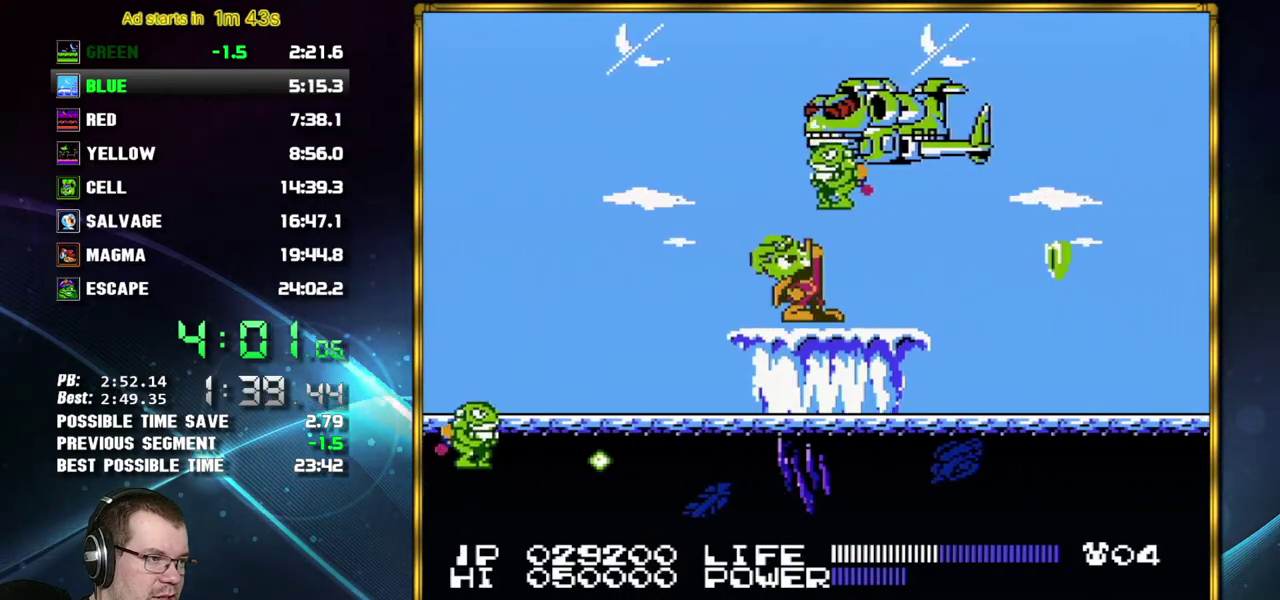
{"buttons": [], "events": [[267, "DPAD_UP", "up"]]}
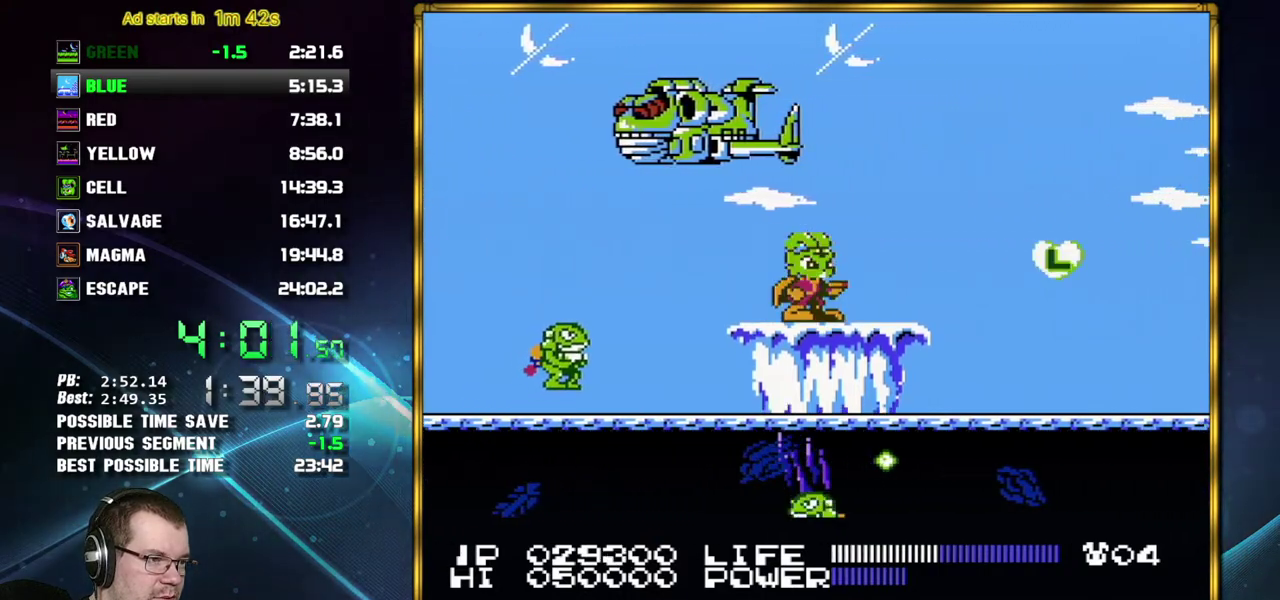
{"buttons": ["A"], "events": [[450, "A", "down"]]}
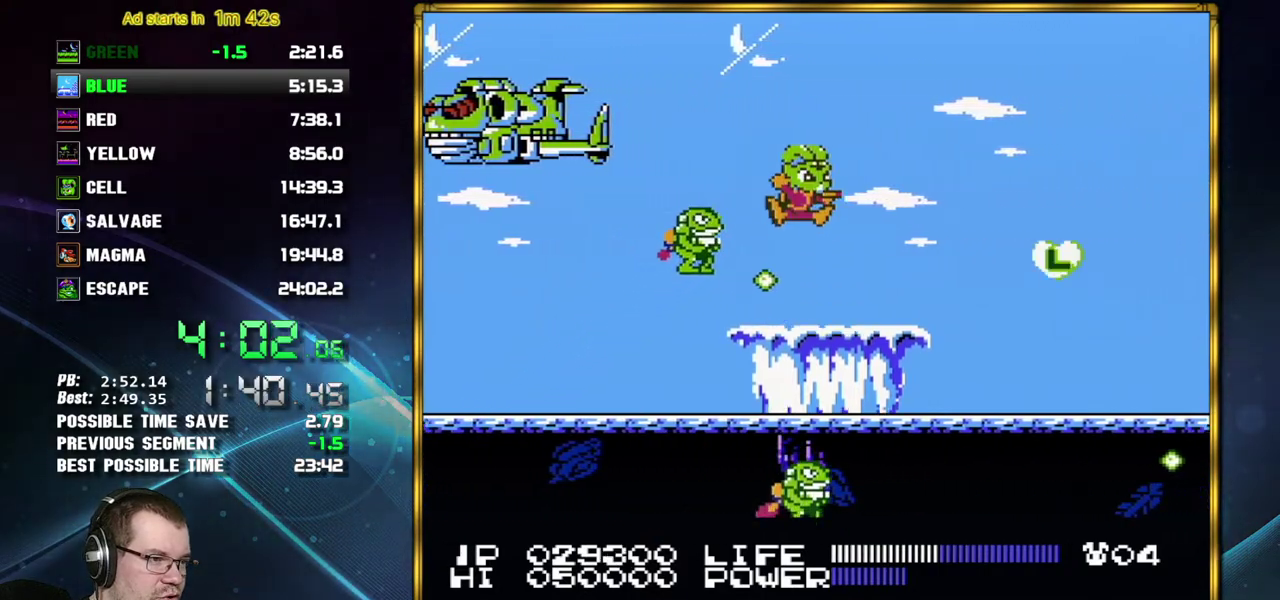
{"buttons": [], "events": [[83, "DPAD_DOWN", "down"], [433, "A", "up"], [450, "DPAD_DOWN", "up"]]}
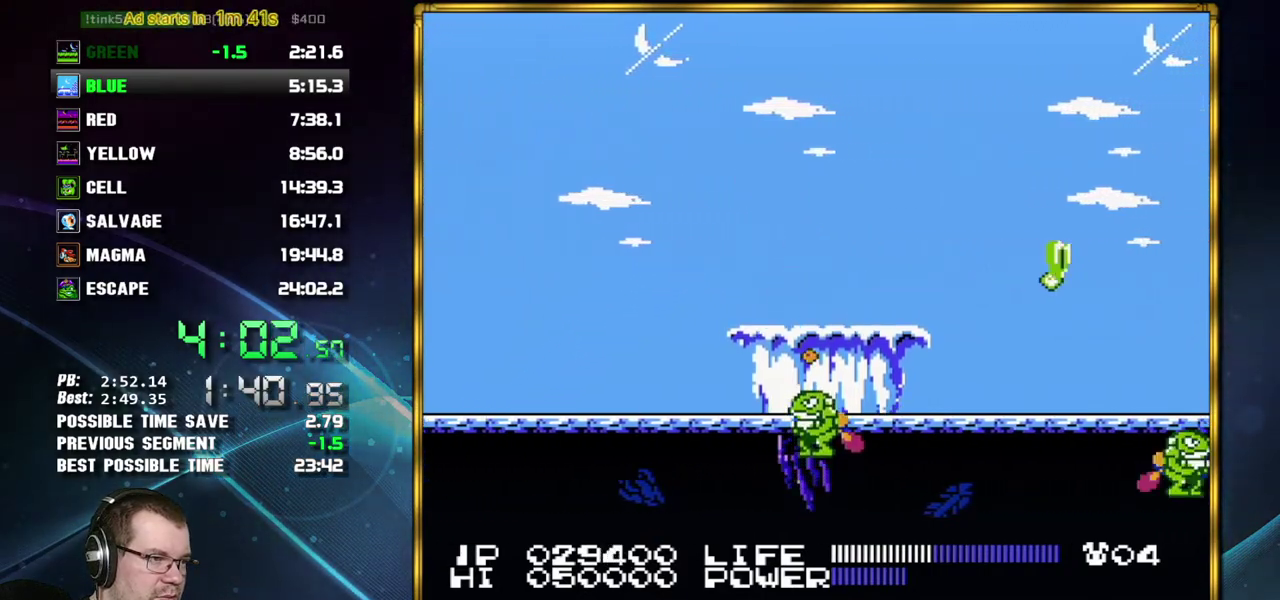
{"buttons": [], "events": []}
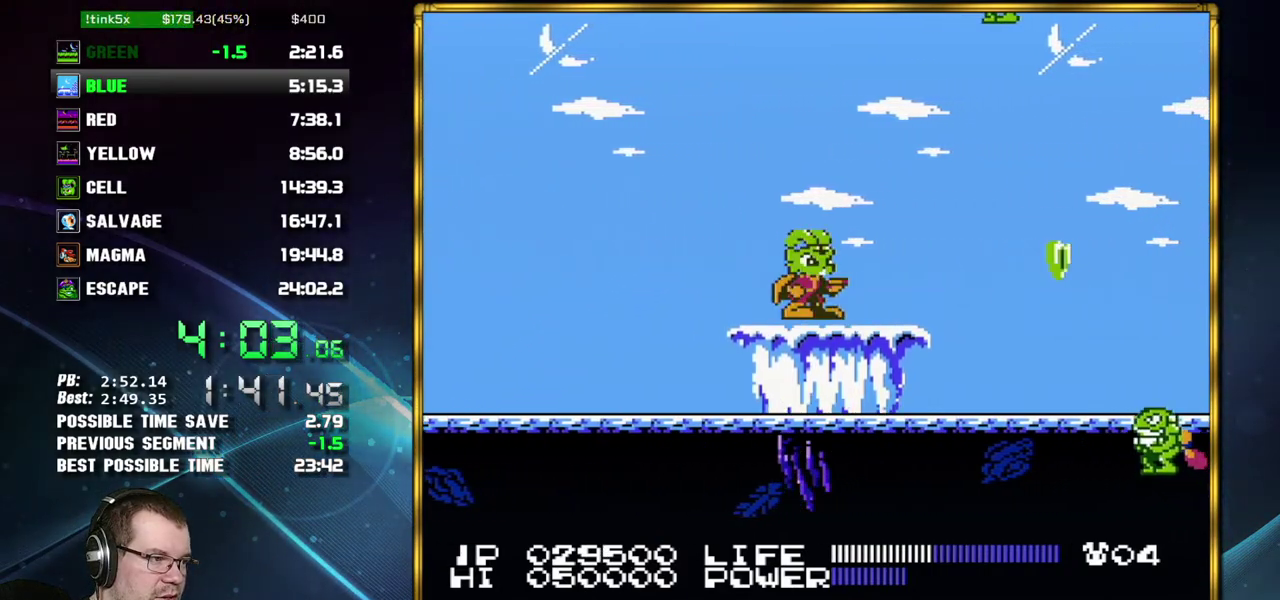
{"buttons": [], "events": [[200, "DPAD_RIGHT", "down"], [267, "DPAD_RIGHT", "up"], [367, "DPAD_DOWN", "down"], [483, "DPAD_DOWN", "up"]]}
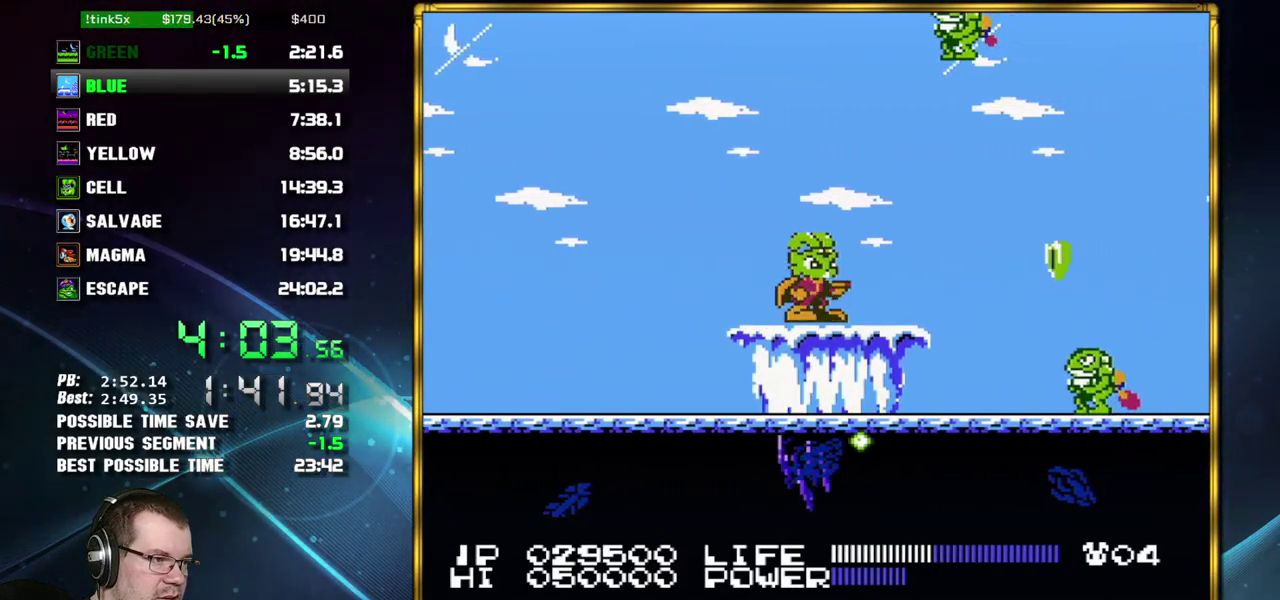
{"buttons": [], "events": []}
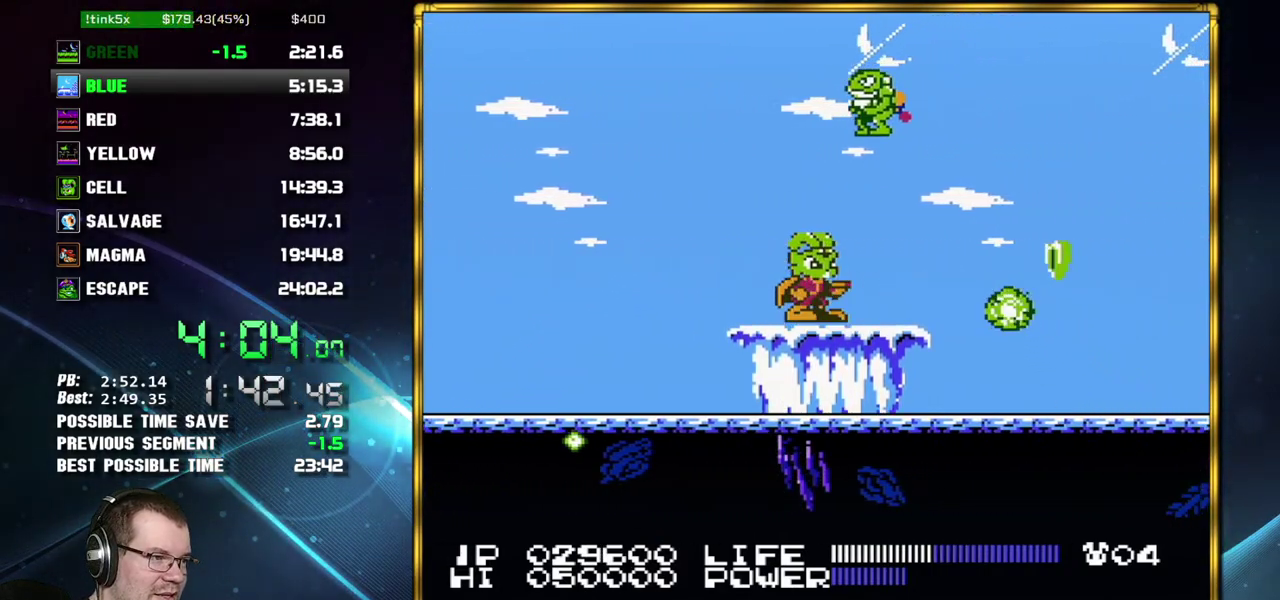
{"buttons": [], "events": [[50, "DPAD_UP", "down"], [267, "DPAD_UP", "up"]]}
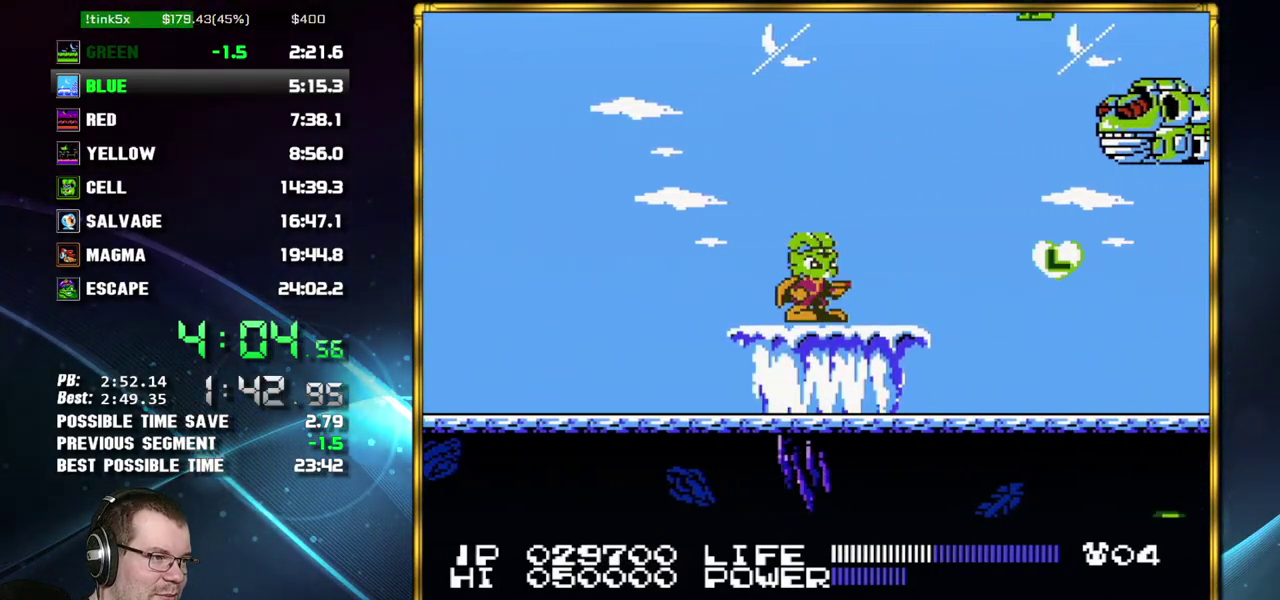
{"buttons": [], "events": []}
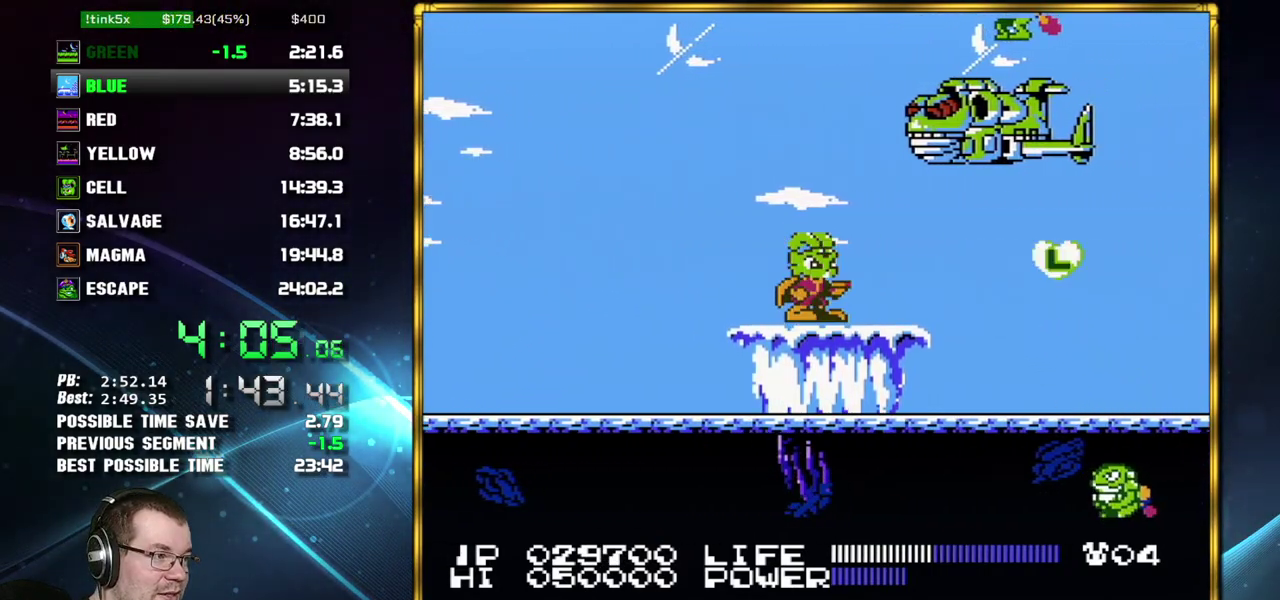
{"buttons": [], "events": []}
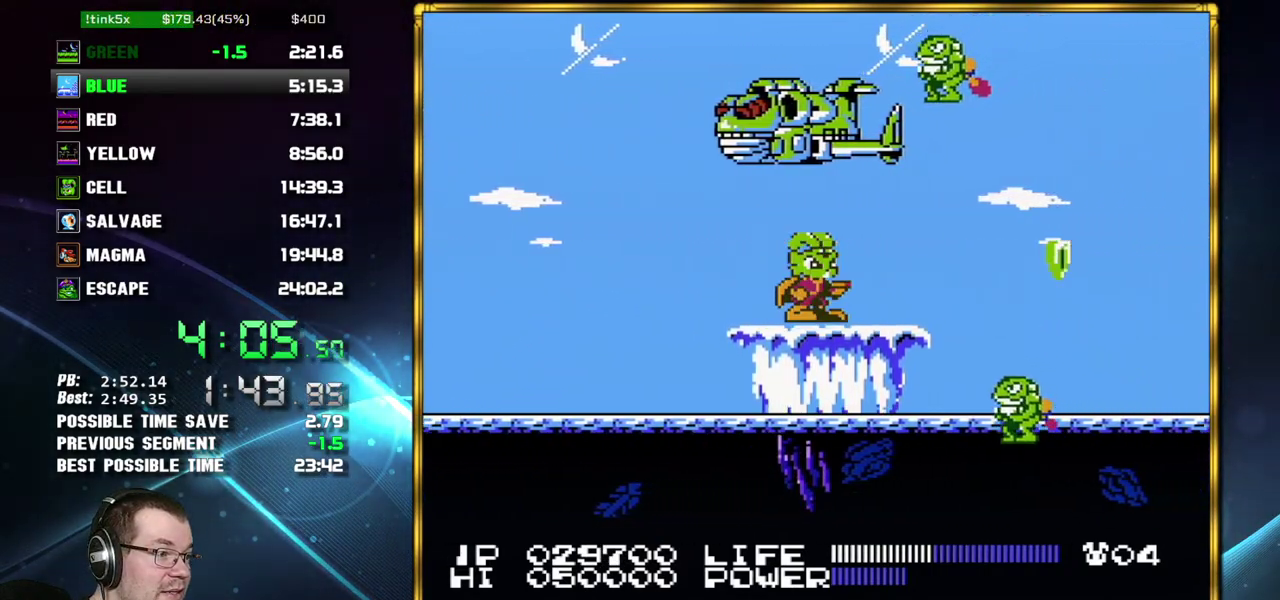
{"buttons": ["DPAD_UP"], "events": [[450, "DPAD_UP", "down"]]}
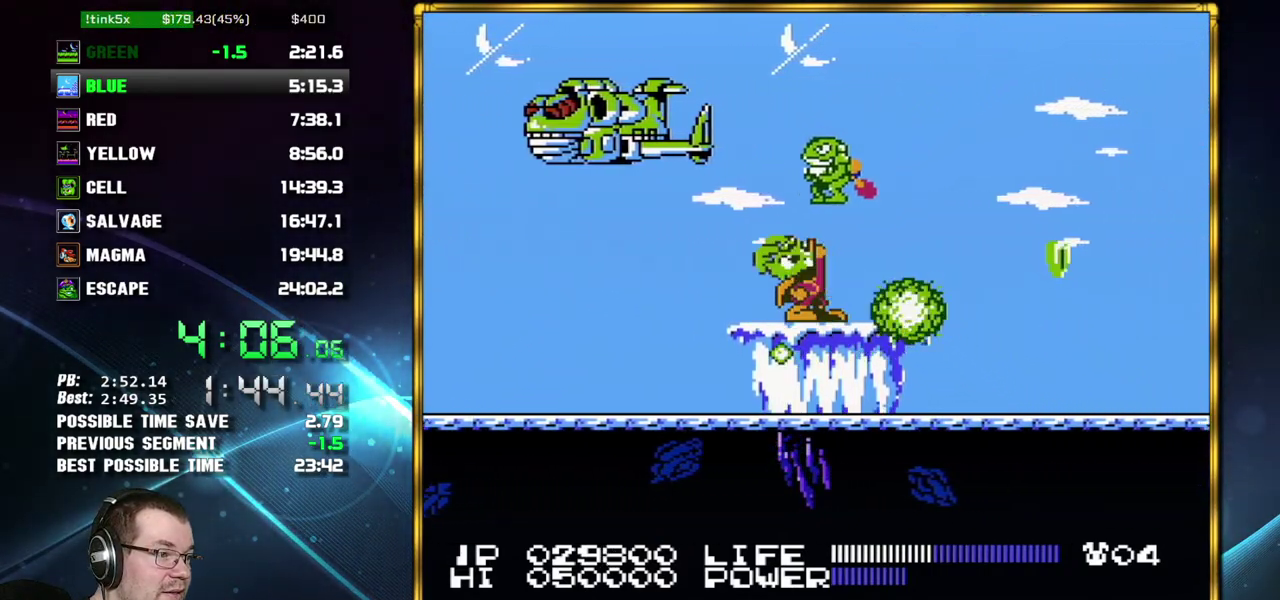
{"buttons": [], "events": [[217, "DPAD_UP", "up"]]}
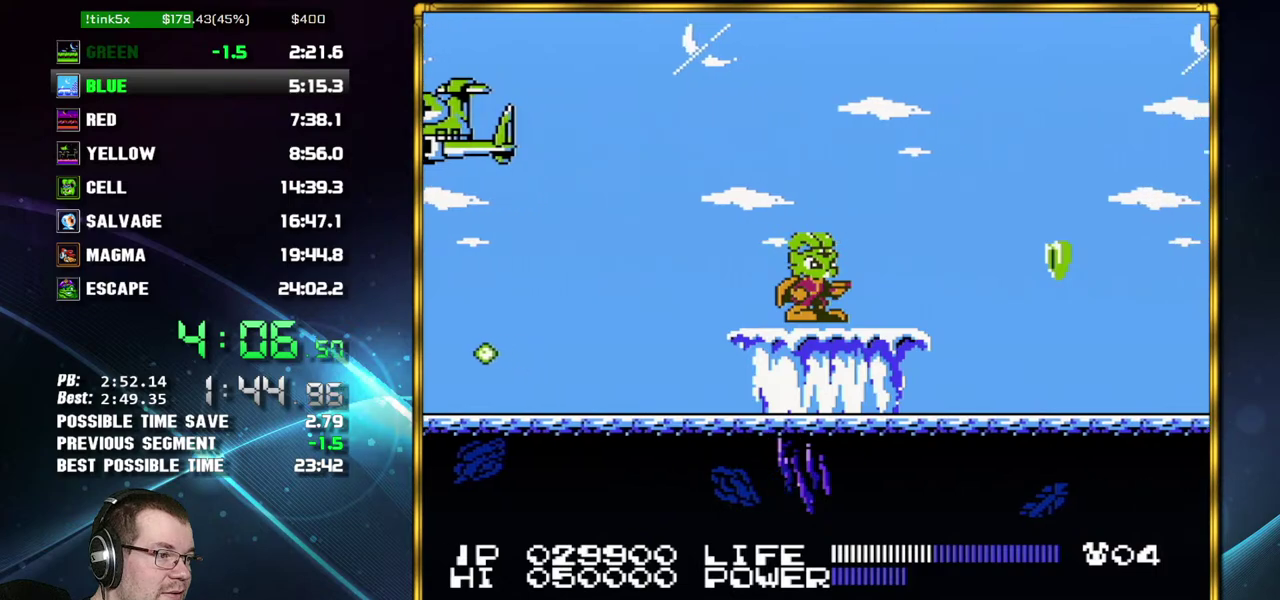
{"buttons": [], "events": [[267, "SELECT", "down"], [367, "SELECT", "up"]]}
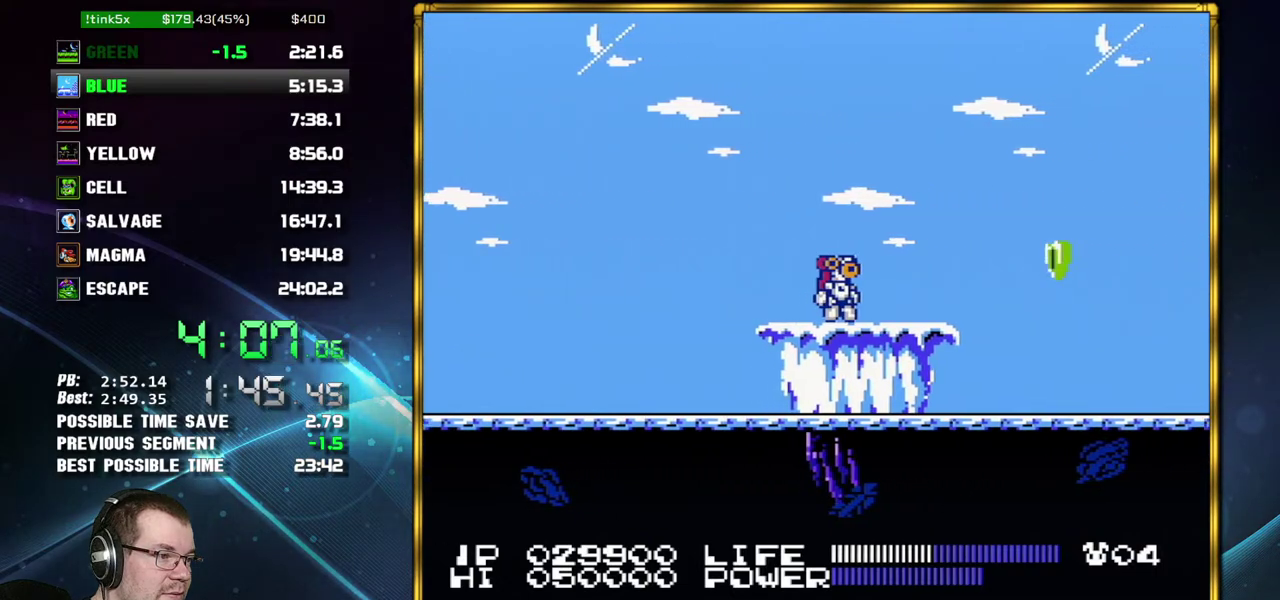
{"buttons": [], "events": []}
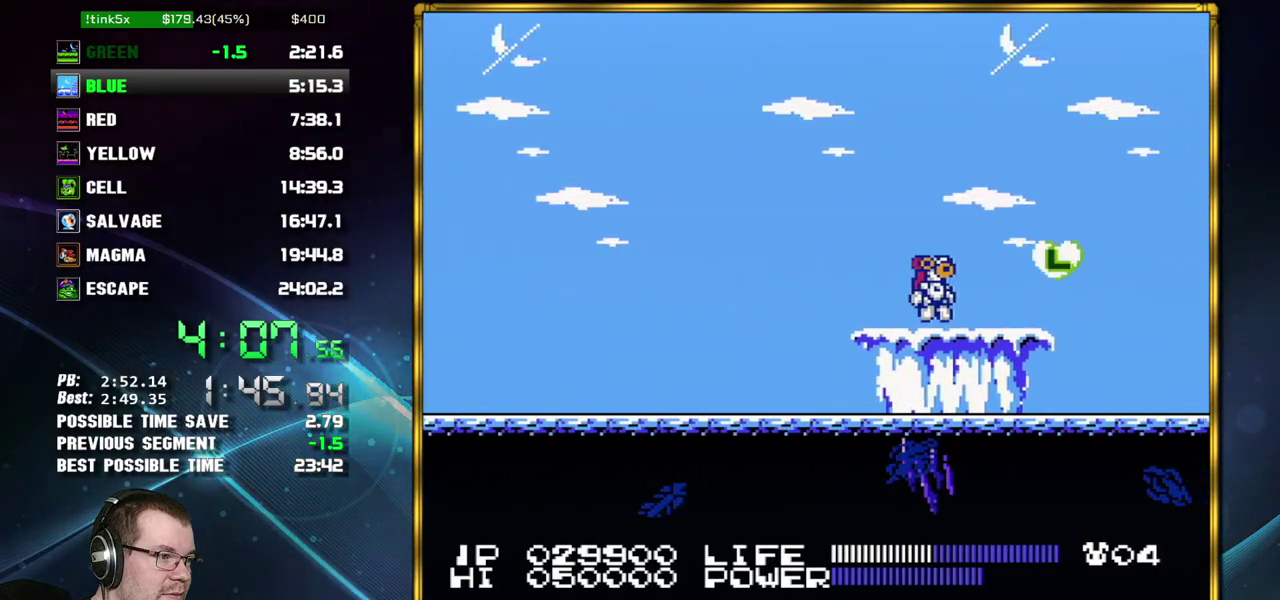
{"buttons": ["DPAD_RIGHT"], "events": [[200, "DPAD_RIGHT", "down"]]}
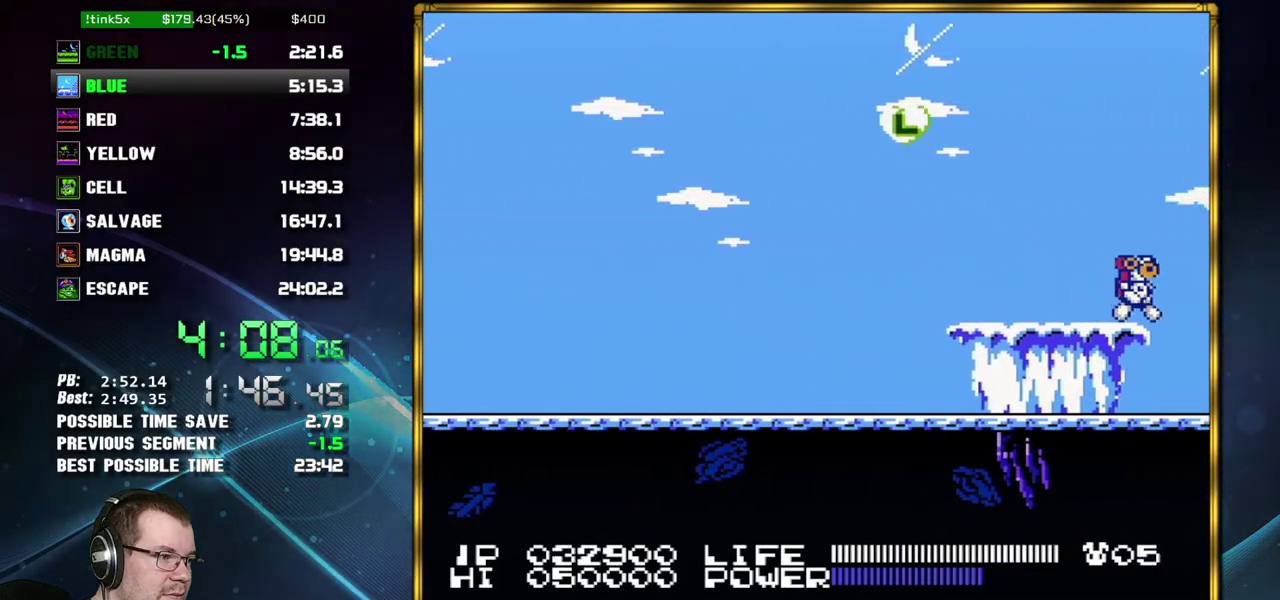
{"buttons": ["DPAD_RIGHT"], "events": []}
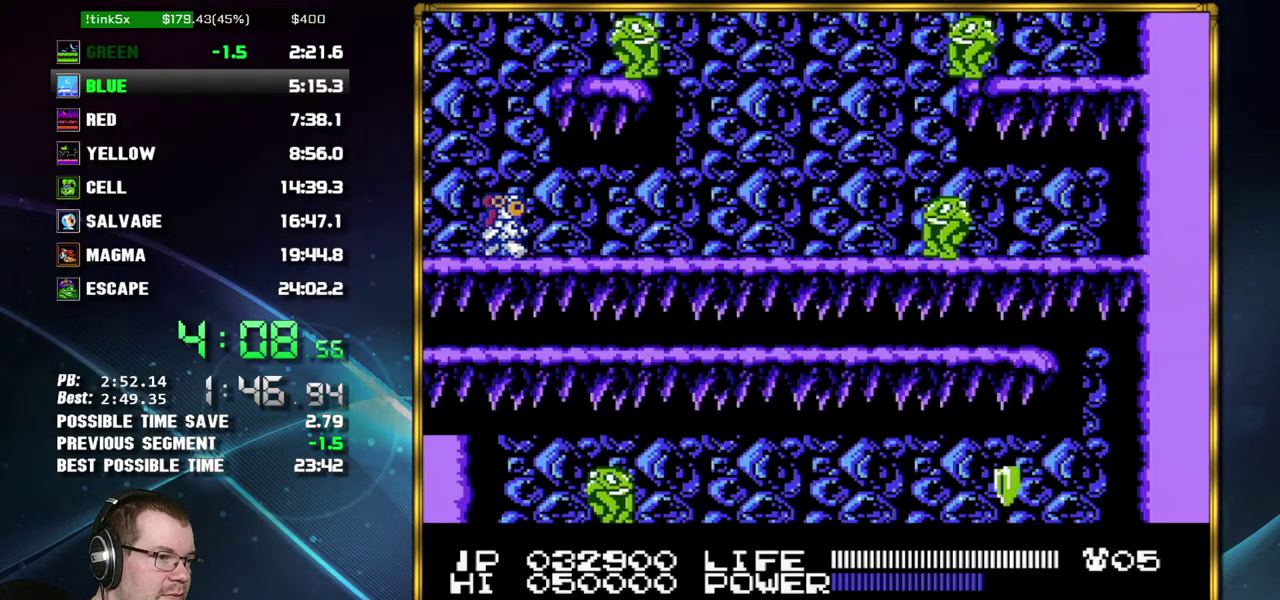
{"buttons": ["DPAD_RIGHT"], "events": []}
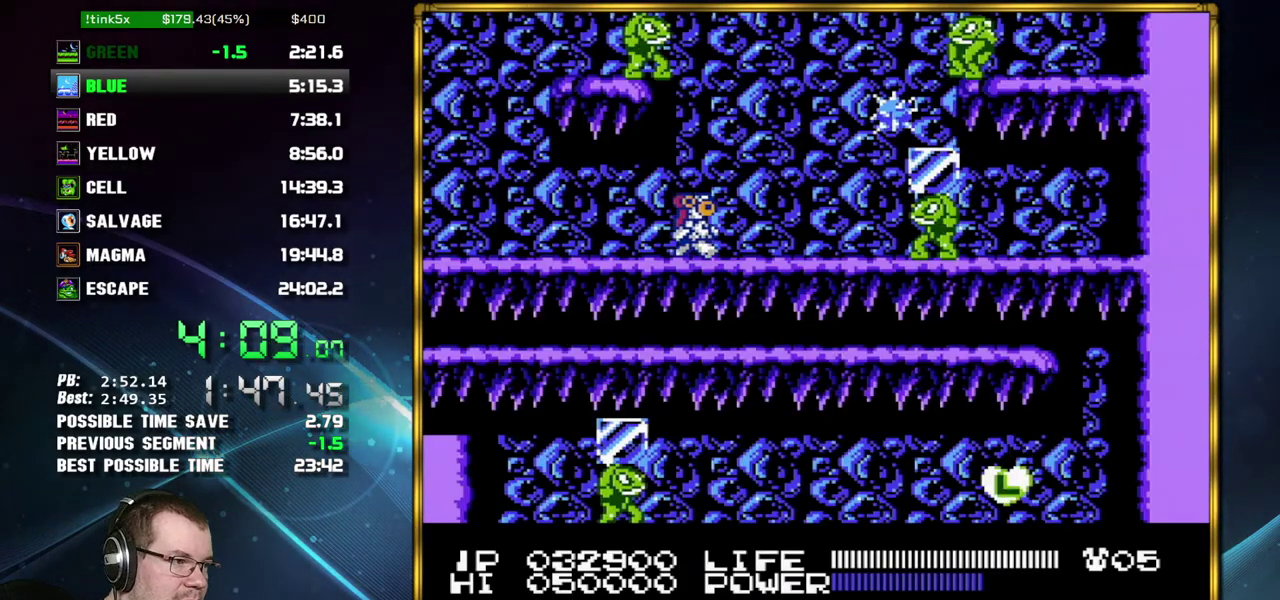
{"buttons": [], "events": [[400, "DPAD_DOWN", "down"], [400, "DPAD_RIGHT", "up"], [483, "DPAD_DOWN", "up"]]}
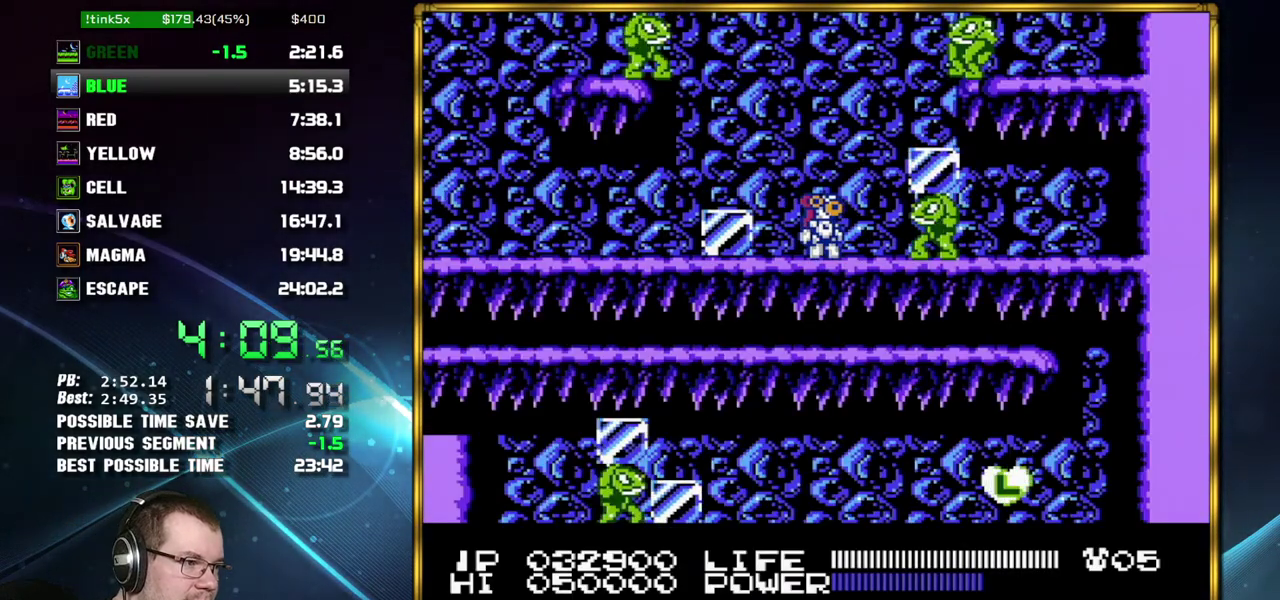
{"buttons": [], "events": []}
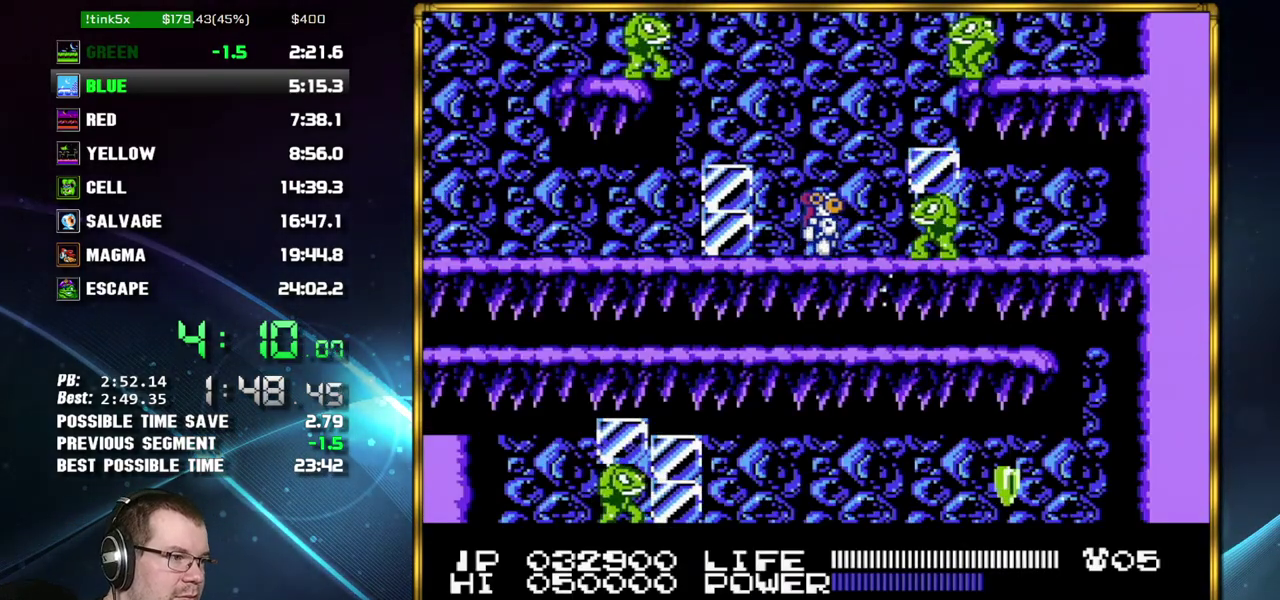
{"buttons": [], "events": [[17, "DPAD_RIGHT", "down"], [83, "DPAD_RIGHT", "up"], [150, "DPAD_DOWN", "down"], [217, "DPAD_DOWN", "up"]]}
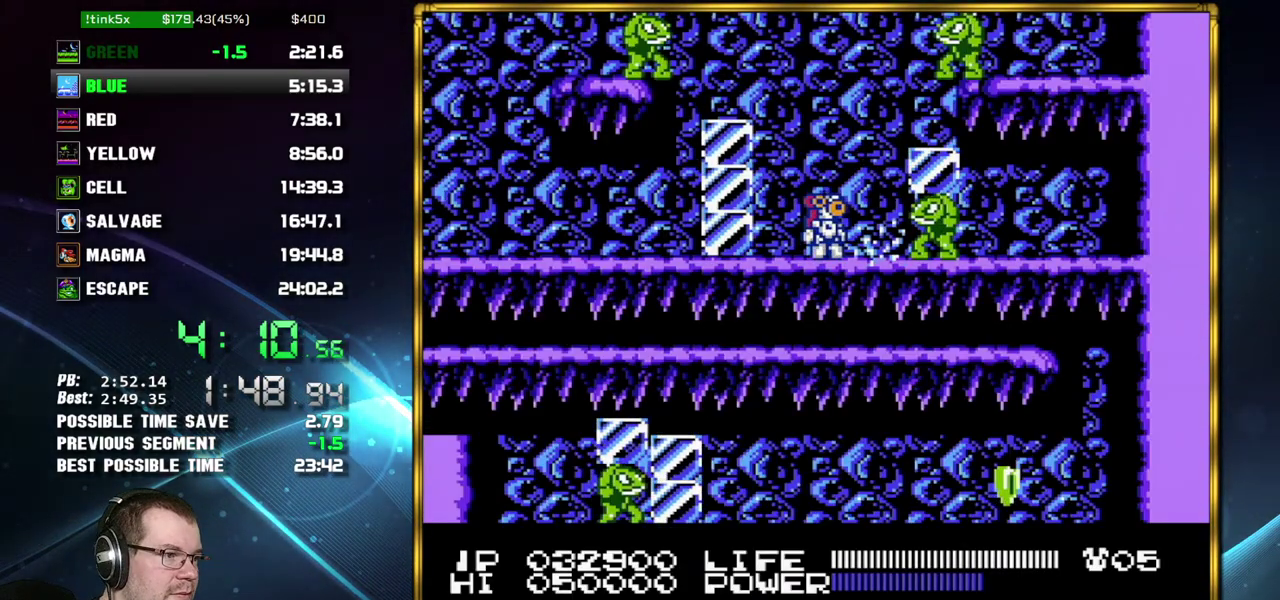
{"buttons": [], "events": []}
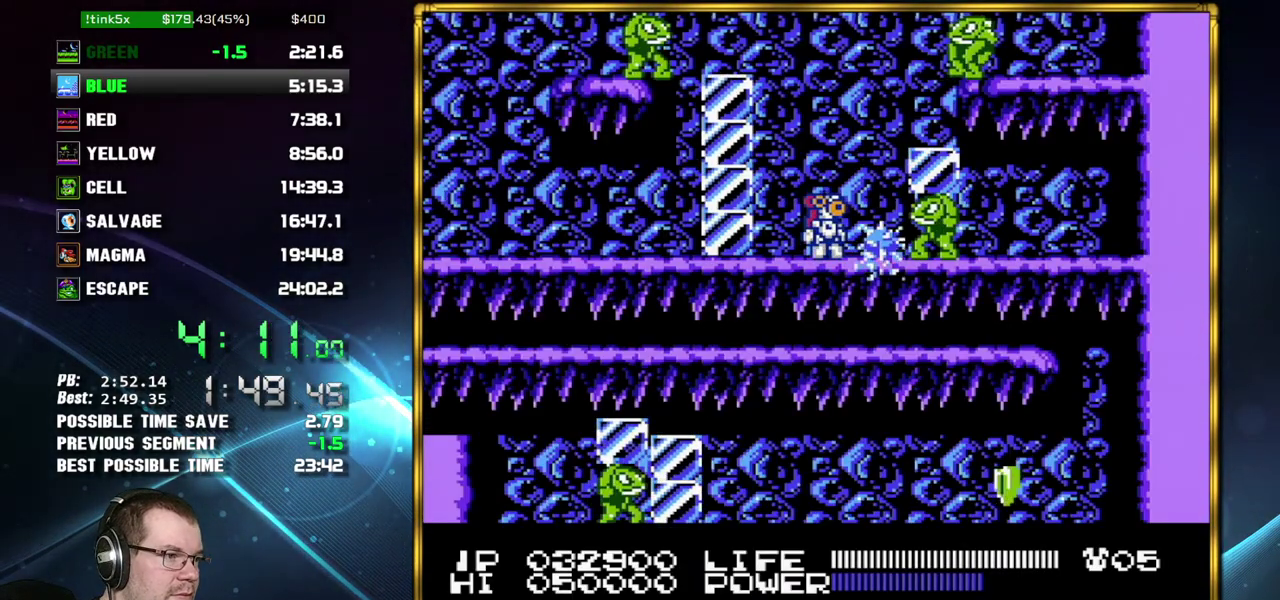
{"buttons": ["B"]}
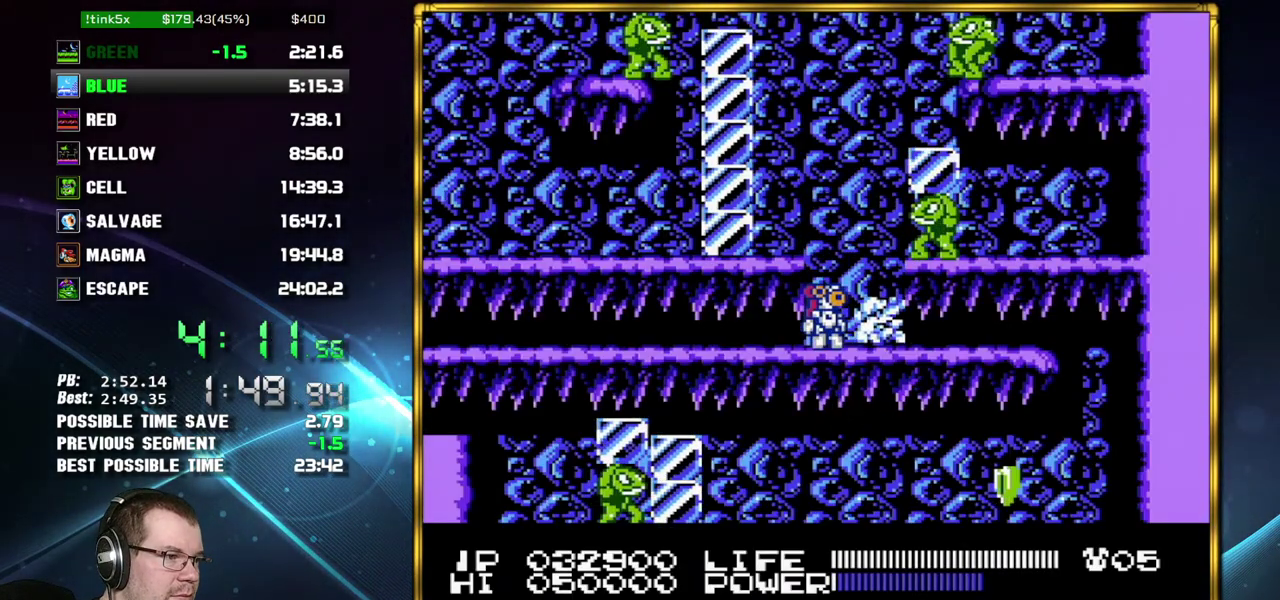
{"buttons": ["B"], "events": []}
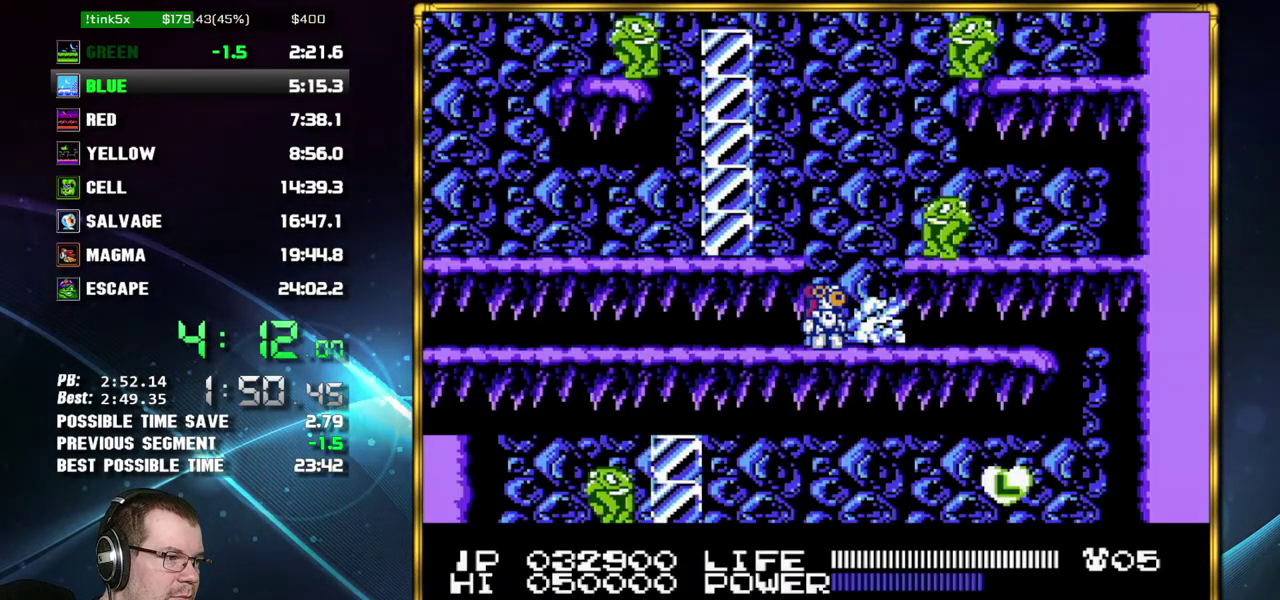
{"buttons": []}
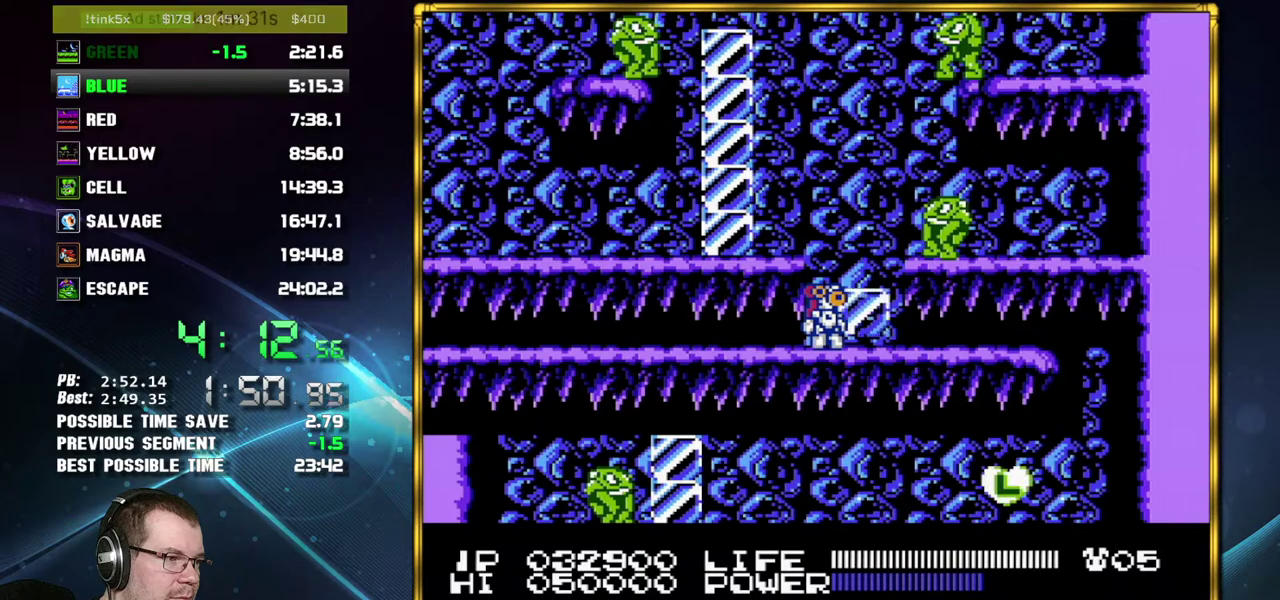
{"buttons": [], "events": []}